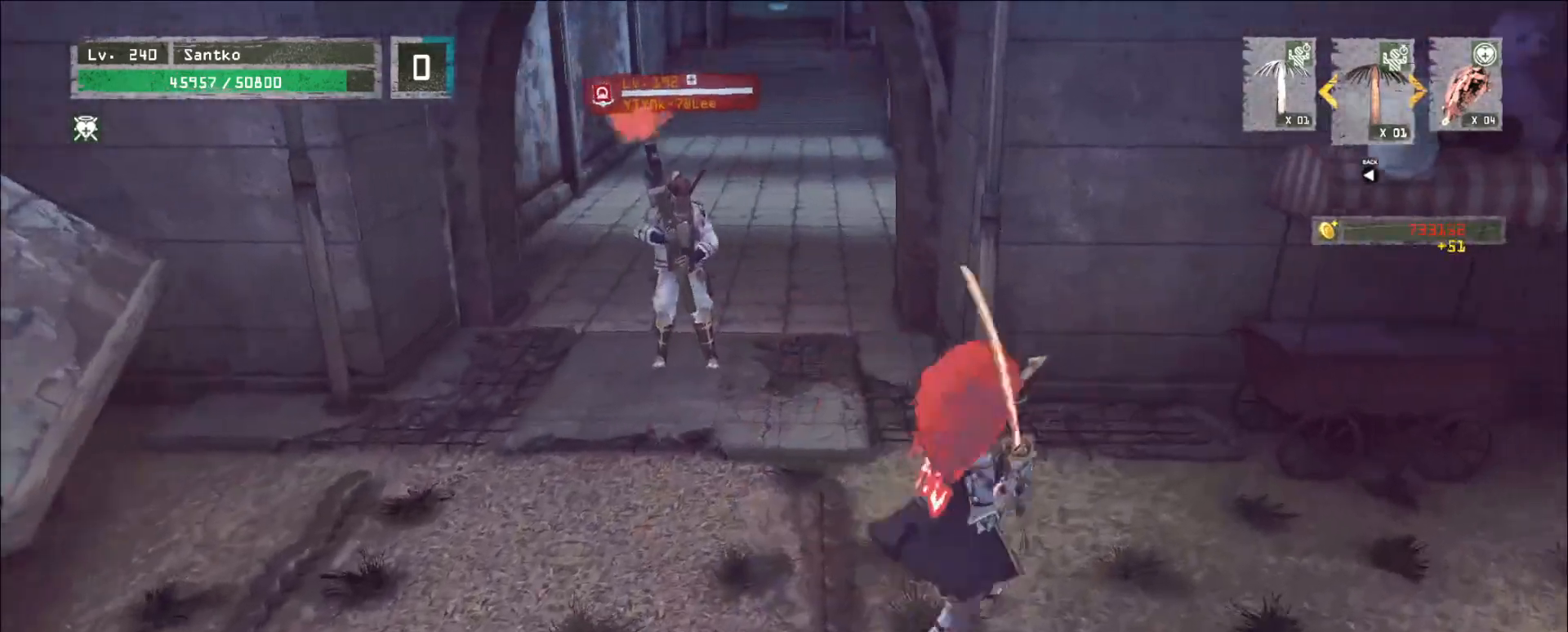
Gameplay with keyboard and mouse; each line is a JSON object with the keys and mouse buttons held at the frame after it. "events" lists presses ("down") and releases ("up") of "1", "2", "3", "4", "5", "a", "alt", "b", "c", "ctrl", "d", "e", "f", "g", "q", "r", "s", "shift", "space", "t", "tab", "v", "w", "x", "z", "mouse_left", "mouse_wheel", "mouse_right", "mouse_mb4" and "mouse_mb5" between this image and that frame as [ms after this image, input, new state], when the widget could be followed in between. "mouse_left", "mouse_wheel", "mouse_right", "mouse_mb4", "mouse_mb5" = the "left", "wheel", "right", "mb4", "mb5" buttons of the "mouse" list. No other keys are recorded. "wheel" means that the mouse wheel is clicked or scrolled. Not read: mouse_move.
{"keys": ["s"], "mouse": [], "events": [[400, "s", "down"]]}
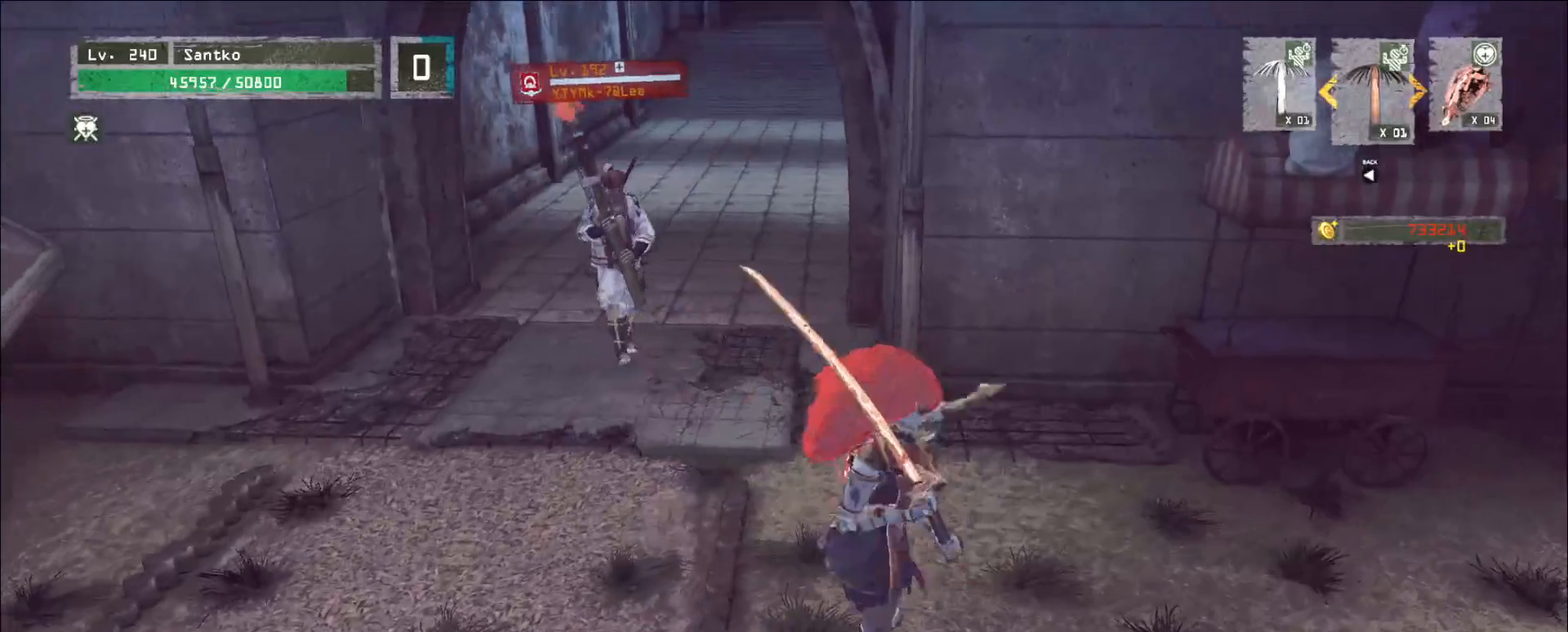
{"keys": [], "mouse": [], "events": [[40, "s", "up"]]}
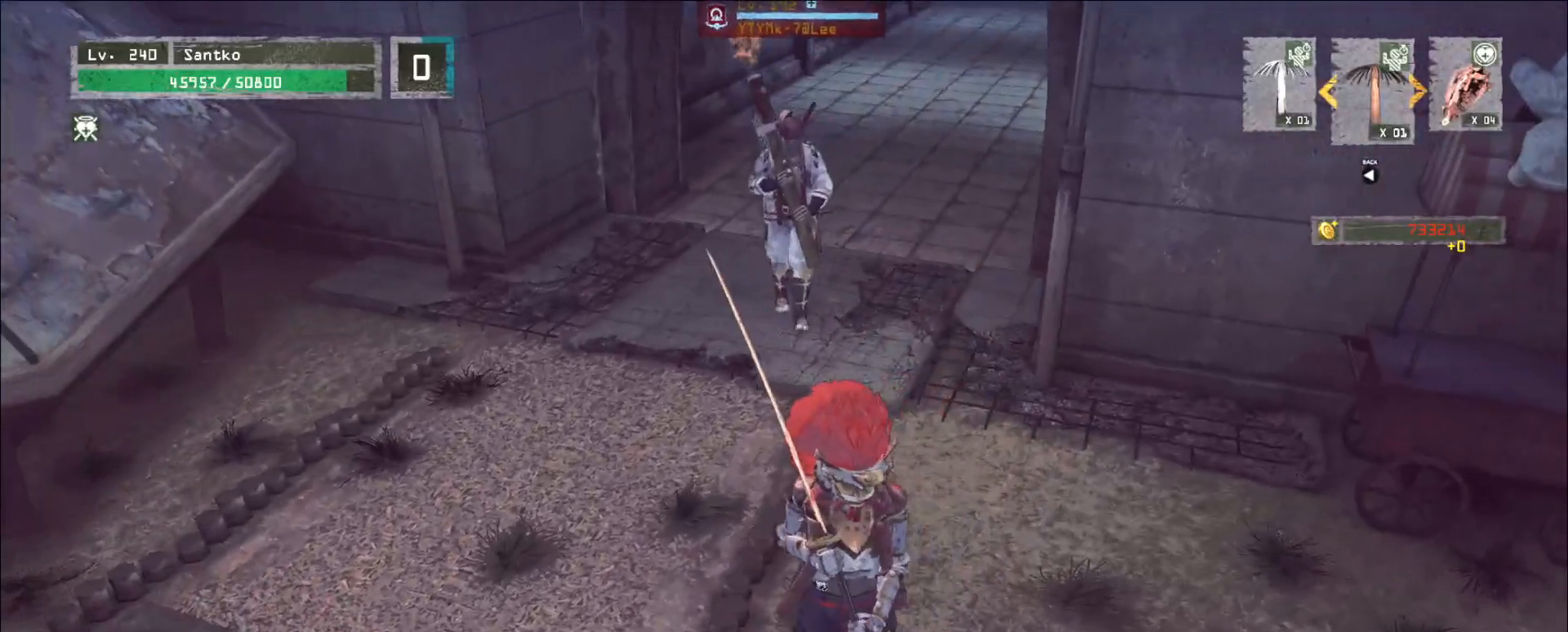
{"keys": [], "mouse": [], "events": [[320, "s", "down"], [400, "s", "up"]]}
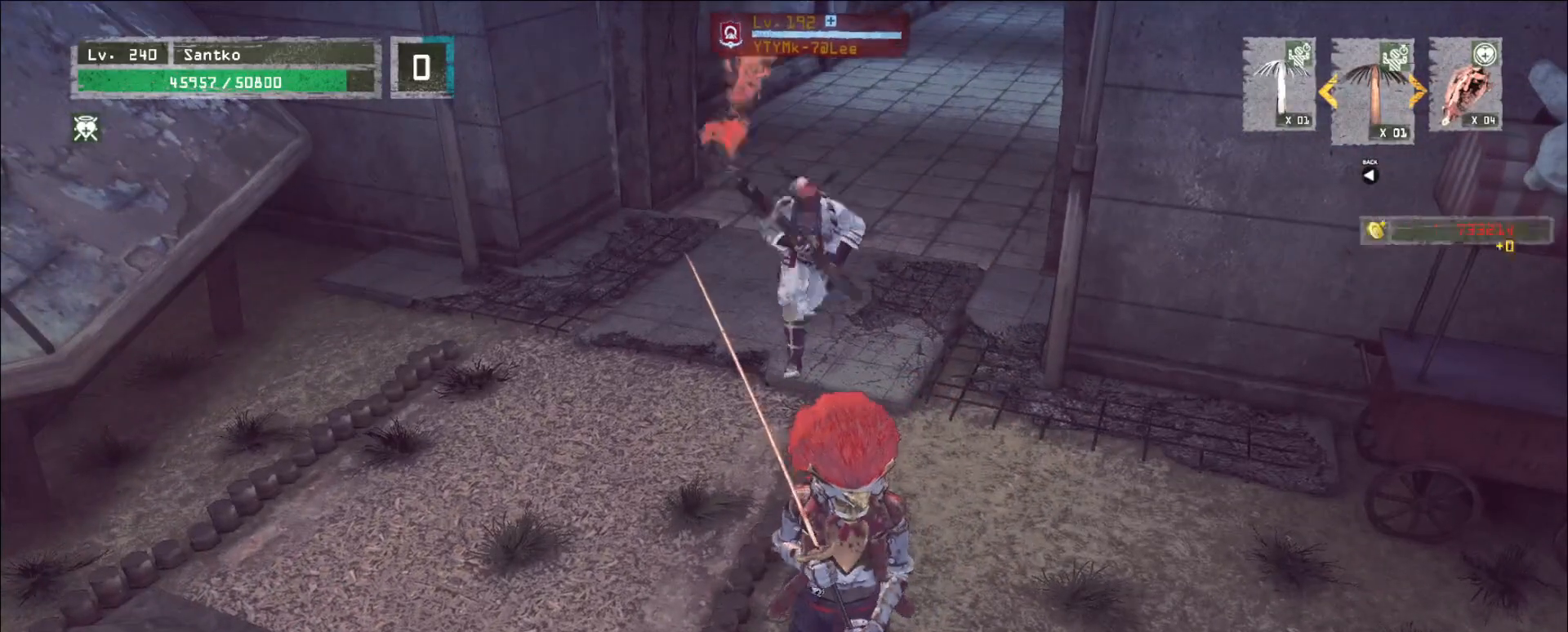
{"keys": ["s"], "mouse": [], "events": [[280, "s", "down"]]}
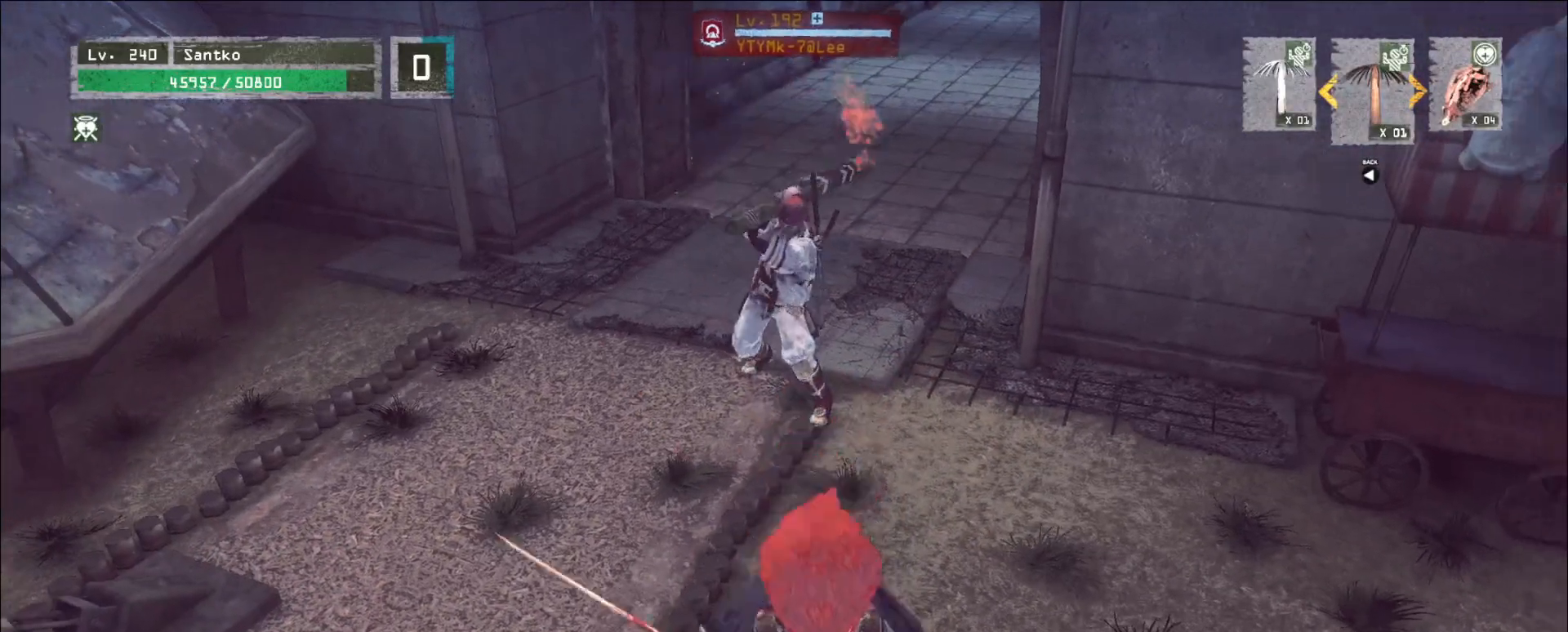
{"keys": ["a", "w"], "mouse": [], "events": [[160, "a", "down"], [160, "s", "up"], [440, "w", "down"]]}
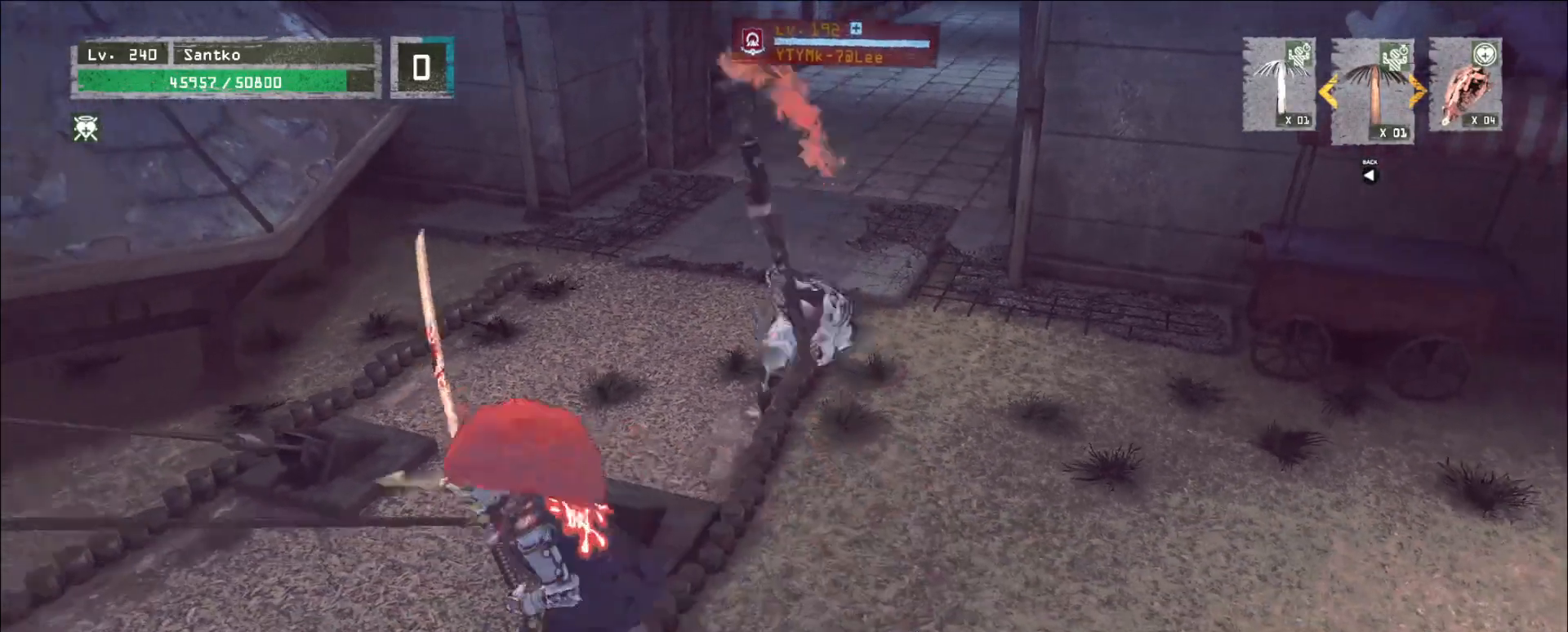
{"keys": ["w"], "mouse": [], "events": [[80, "a", "up"], [200, "d", "down"], [320, "mouse_left", "down"], [320, "q", "down"], [400, "d", "up"], [400, "mouse_left", "up"], [400, "q", "up"]]}
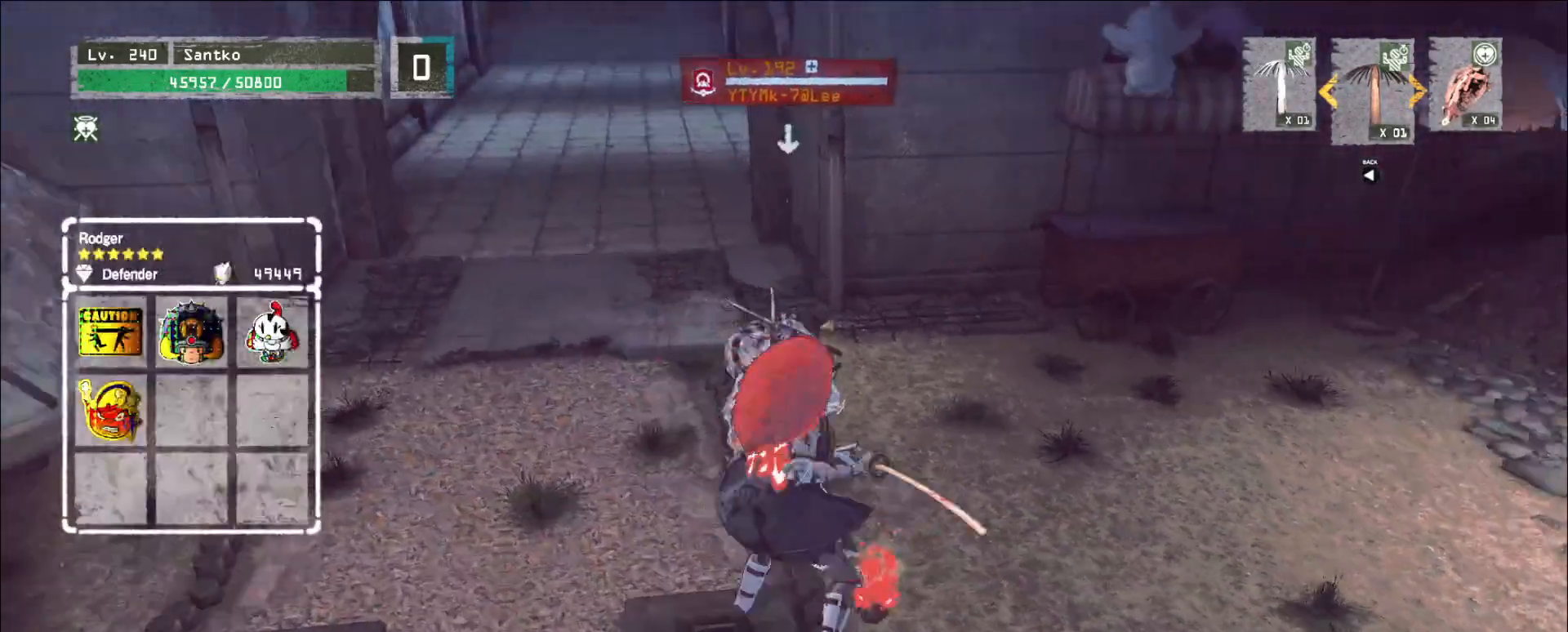
{"keys": ["w"], "mouse": [], "events": [[200, "mouse_right", "down"], [320, "mouse_right", "up"], [360, "mouse_left", "down"], [400, "mouse_left", "up"]]}
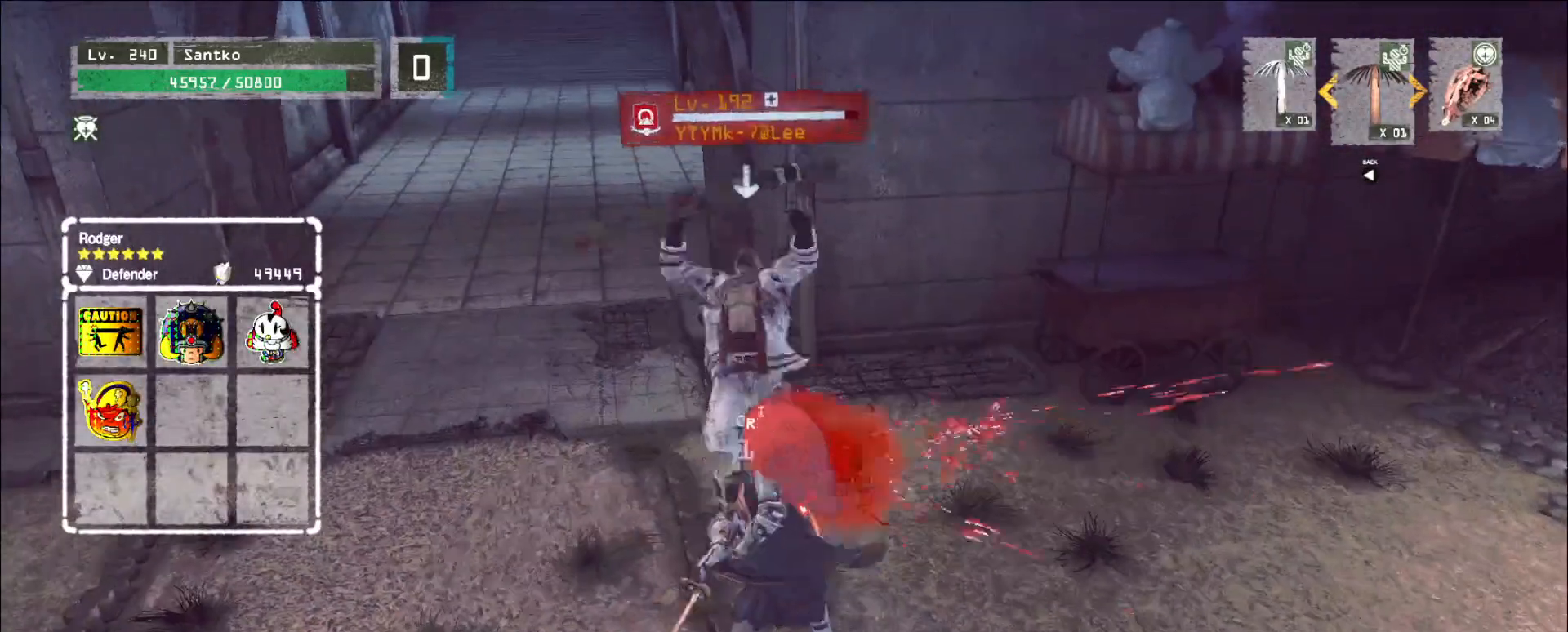
{"keys": [], "mouse": [], "events": [[240, "w", "up"]]}
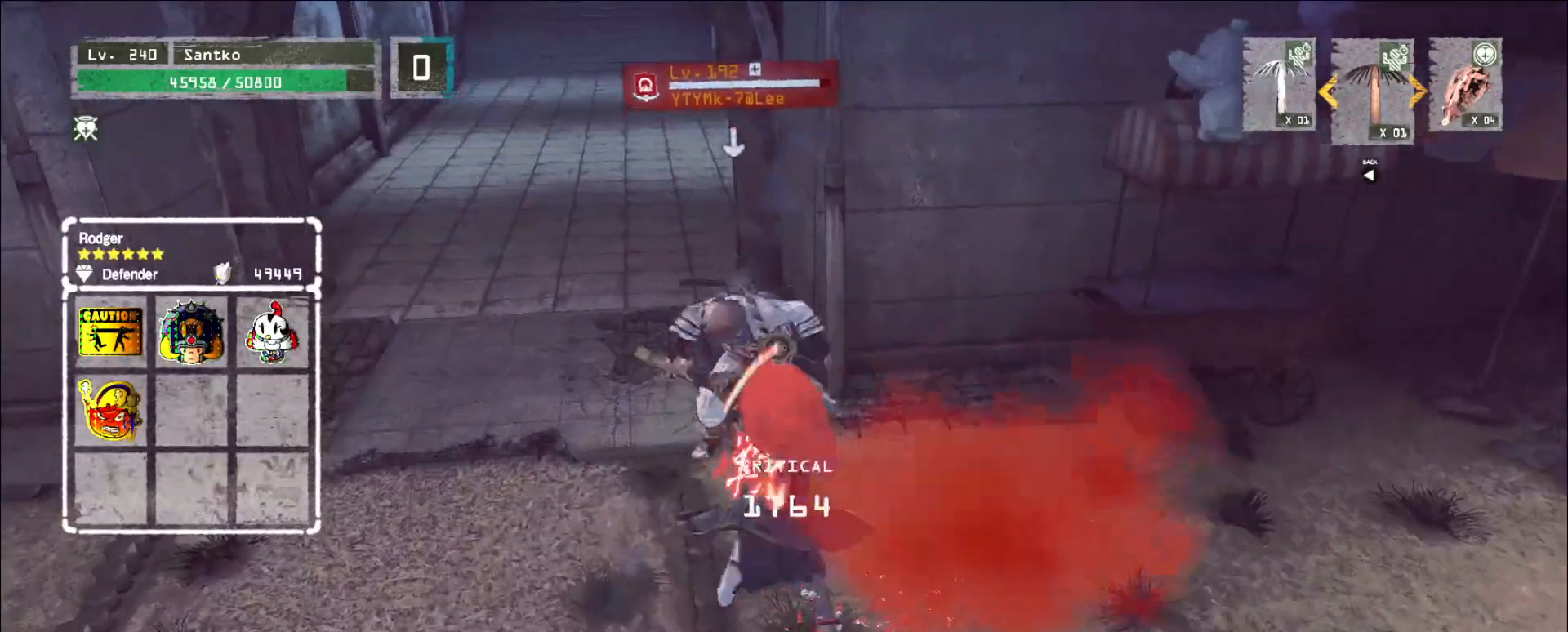
{"keys": [], "mouse": ["wheel"], "events": [[160, "q", "down"], [200, "q", "up"], [240, "mouse_wheel", "down"]]}
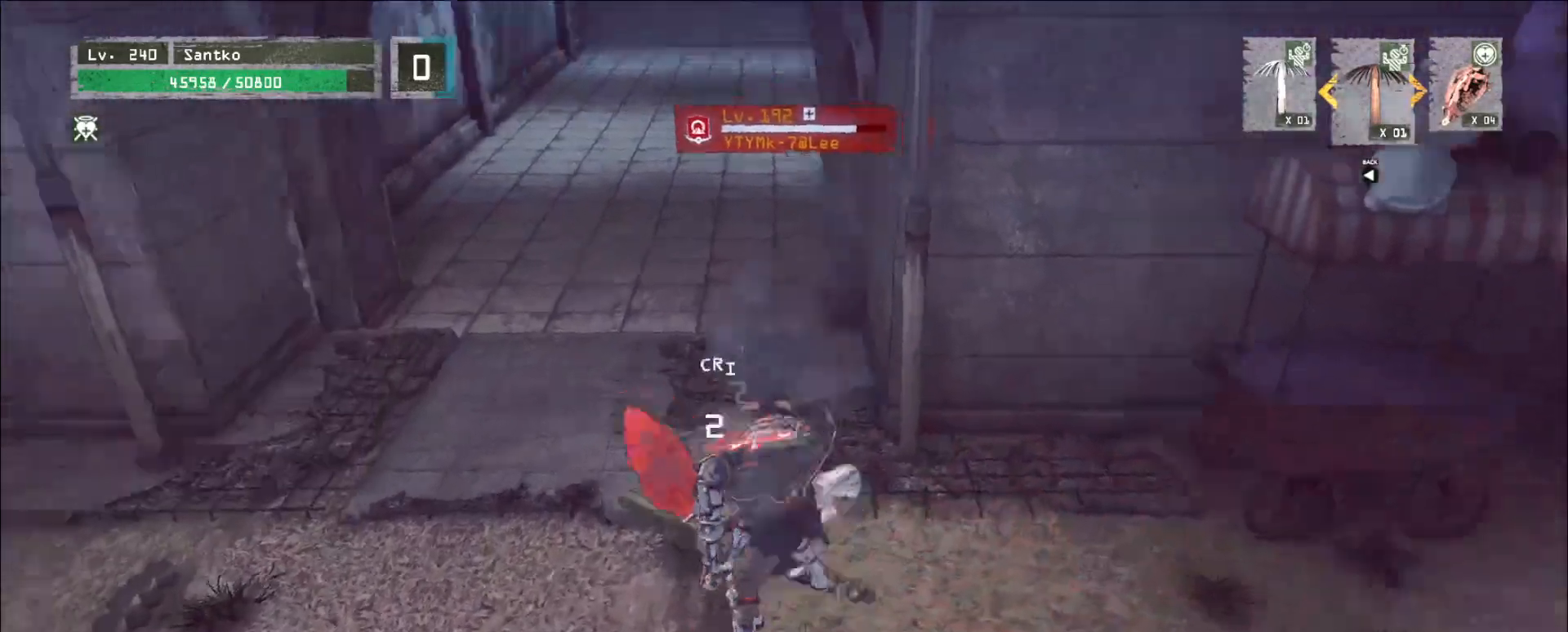
{"keys": [], "mouse": ["wheel"], "events": []}
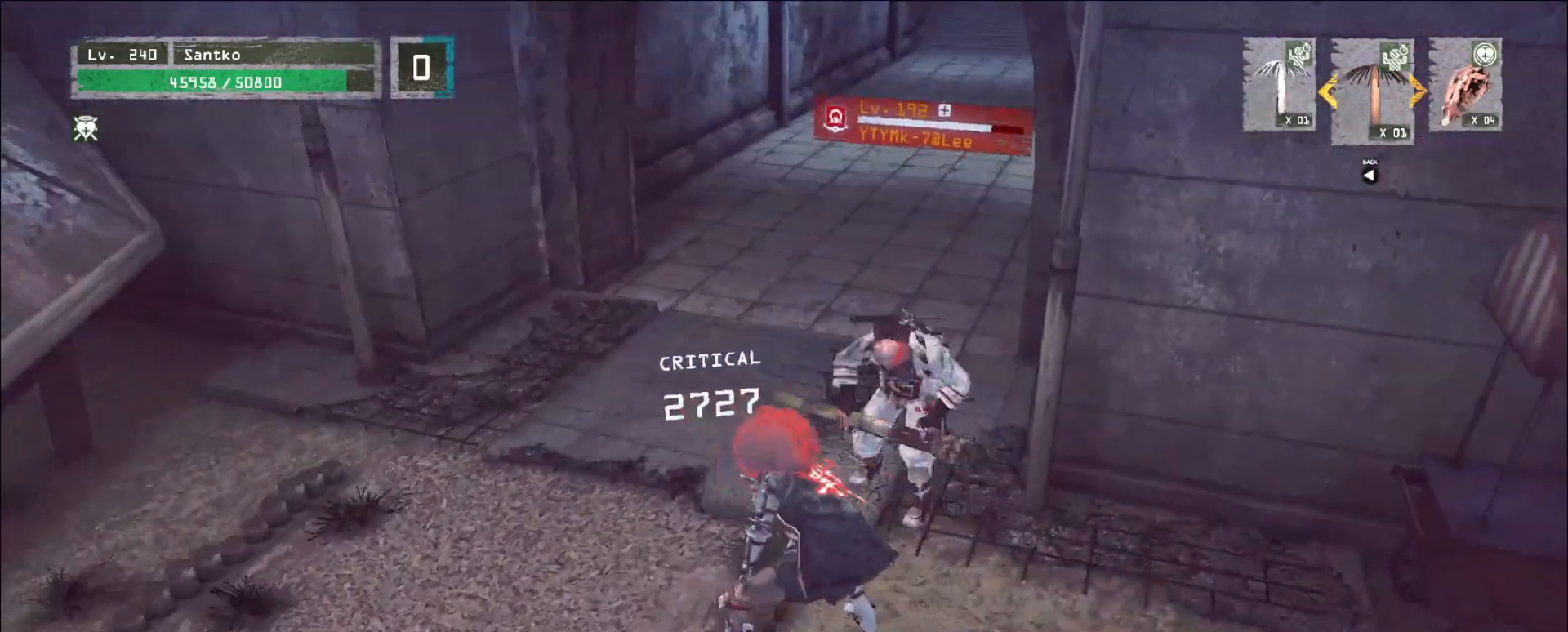
{"keys": ["a", "w"], "mouse": [], "events": [[120, "w", "down"], [200, "ctrl", "down"], [200, "mouse_wheel", "up"], [360, "ctrl", "up"], [440, "a", "down"]]}
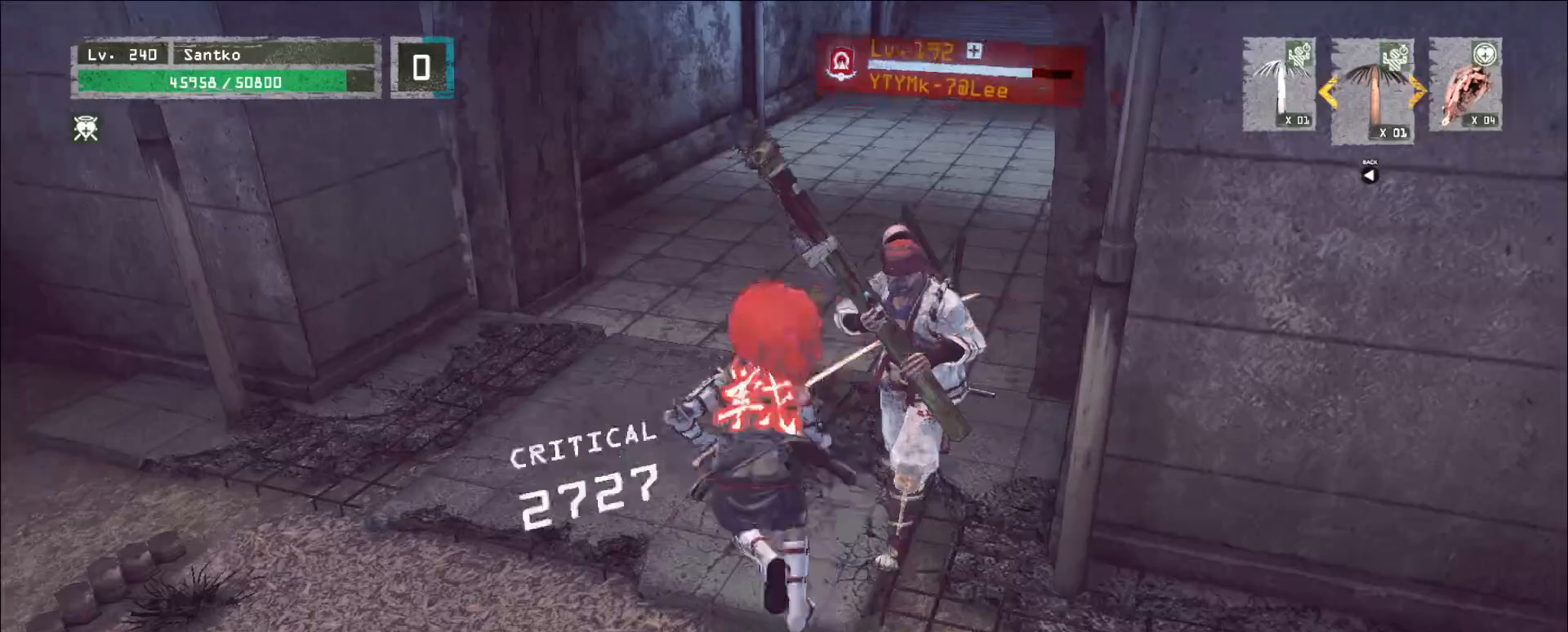
{"keys": ["2", "shift"], "mouse": [], "events": [[40, "w", "up"], [120, "a", "up"], [120, "s", "down"], [400, "2", "down"], [400, "shift", "down"], [520, "s", "up"]]}
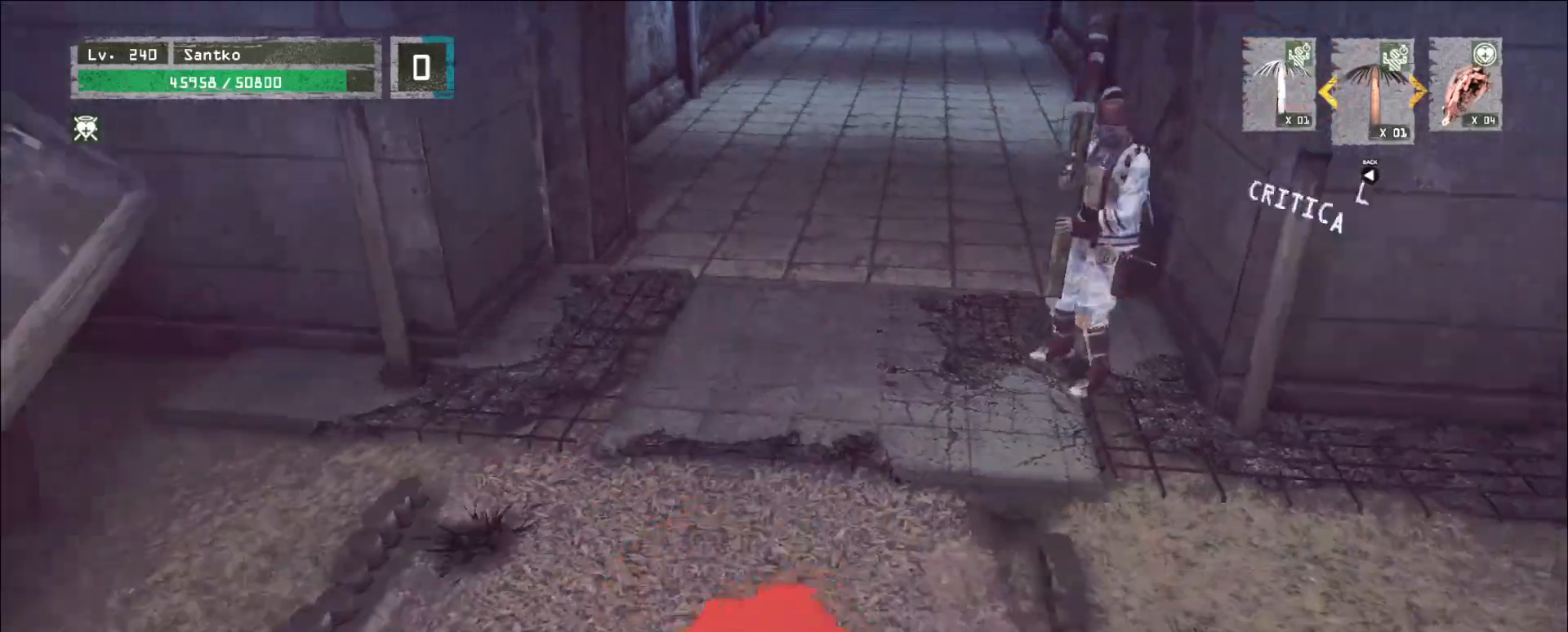
{"keys": [], "mouse": [], "events": [[40, "2", "up"], [80, "shift", "up"]]}
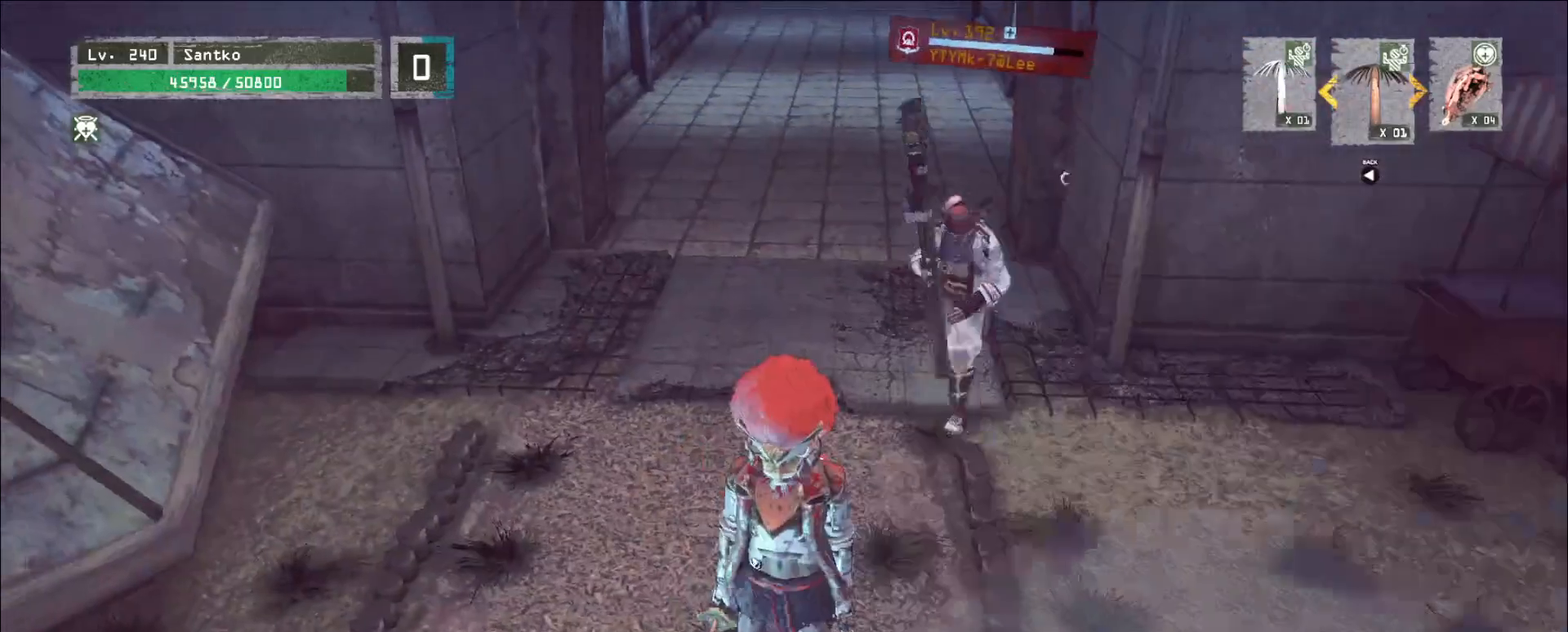
{"keys": ["s"], "mouse": [], "events": [[120, "1", "down"], [240, "1", "up"], [240, "s", "down"]]}
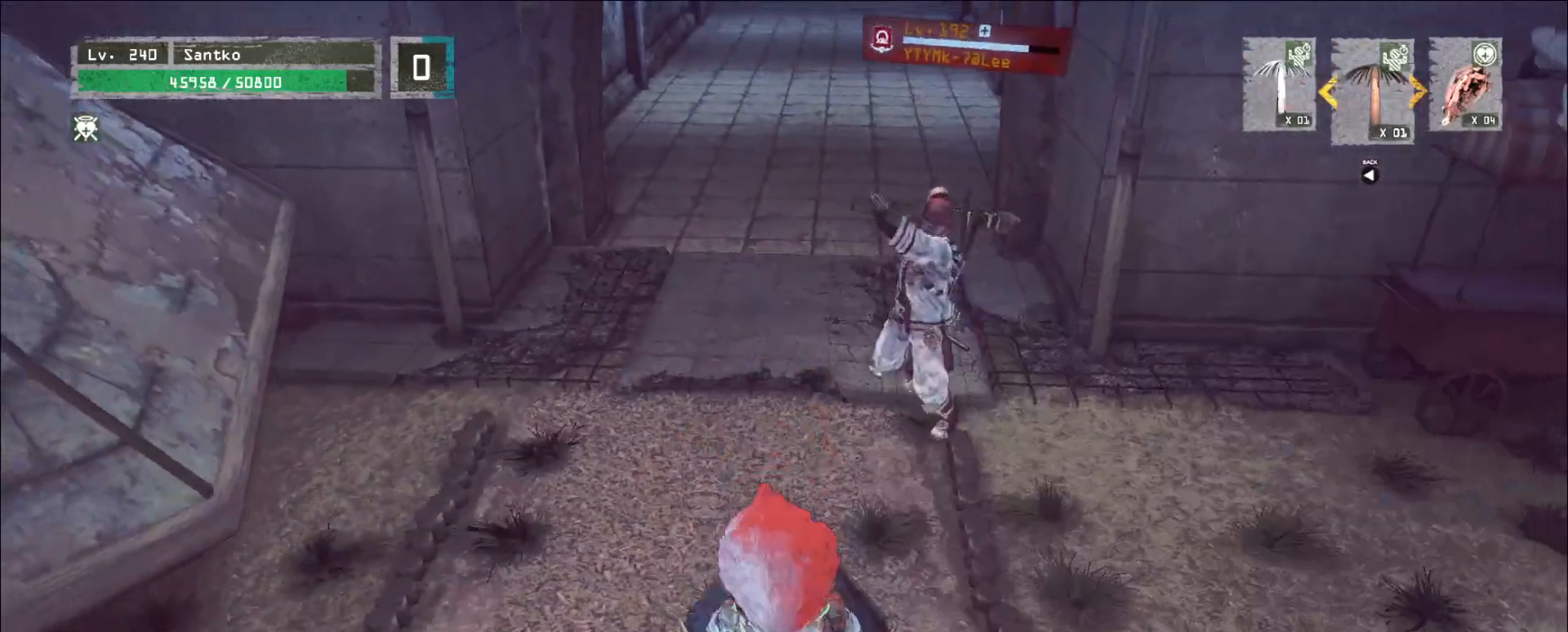
{"keys": ["q", "w"], "mouse": [], "events": [[240, "d", "down"], [240, "s", "up"], [280, "mouse_right", "down"], [360, "mouse_right", "up"], [360, "w", "down"], [400, "q", "down"], [440, "d", "up"]]}
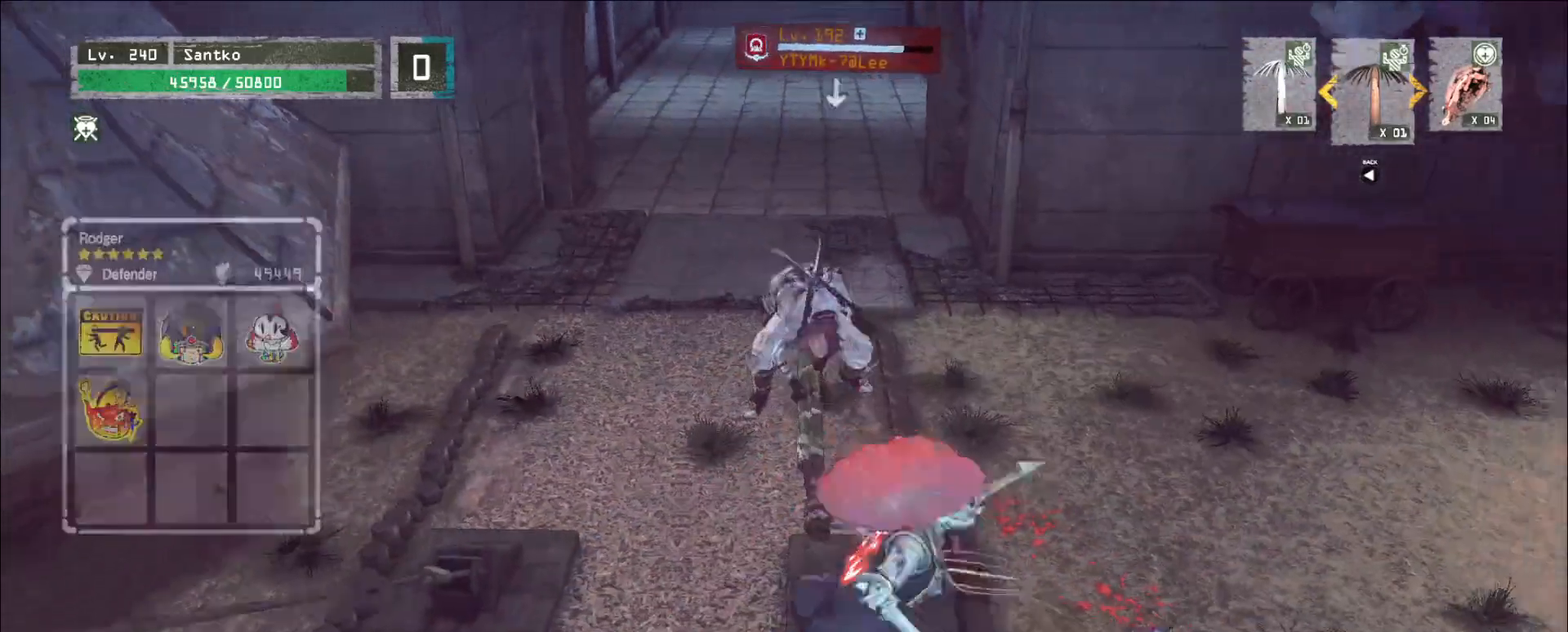
{"keys": ["w"], "mouse": [], "events": [[80, "q", "up"], [440, "mouse_right", "down"], [480, "mouse_right", "up"]]}
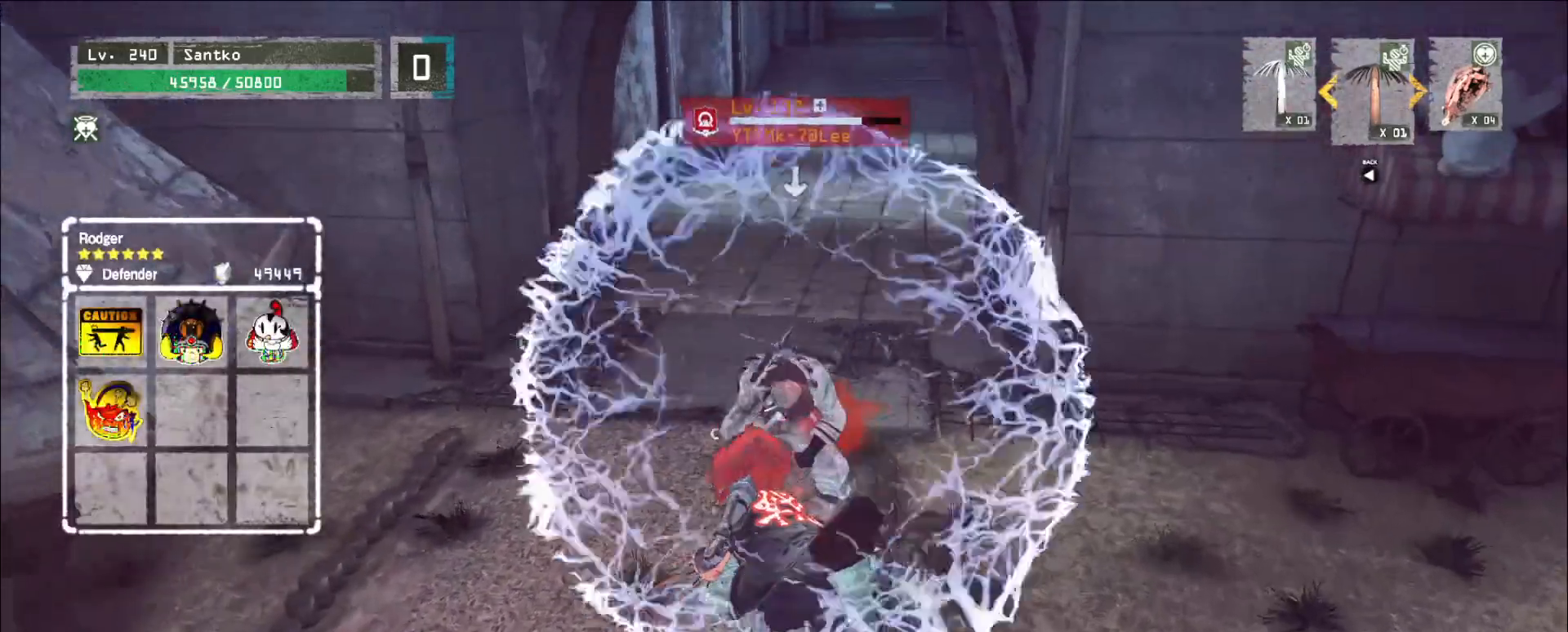
{"keys": ["q"], "mouse": [], "events": [[320, "w", "up"], [480, "q", "down"]]}
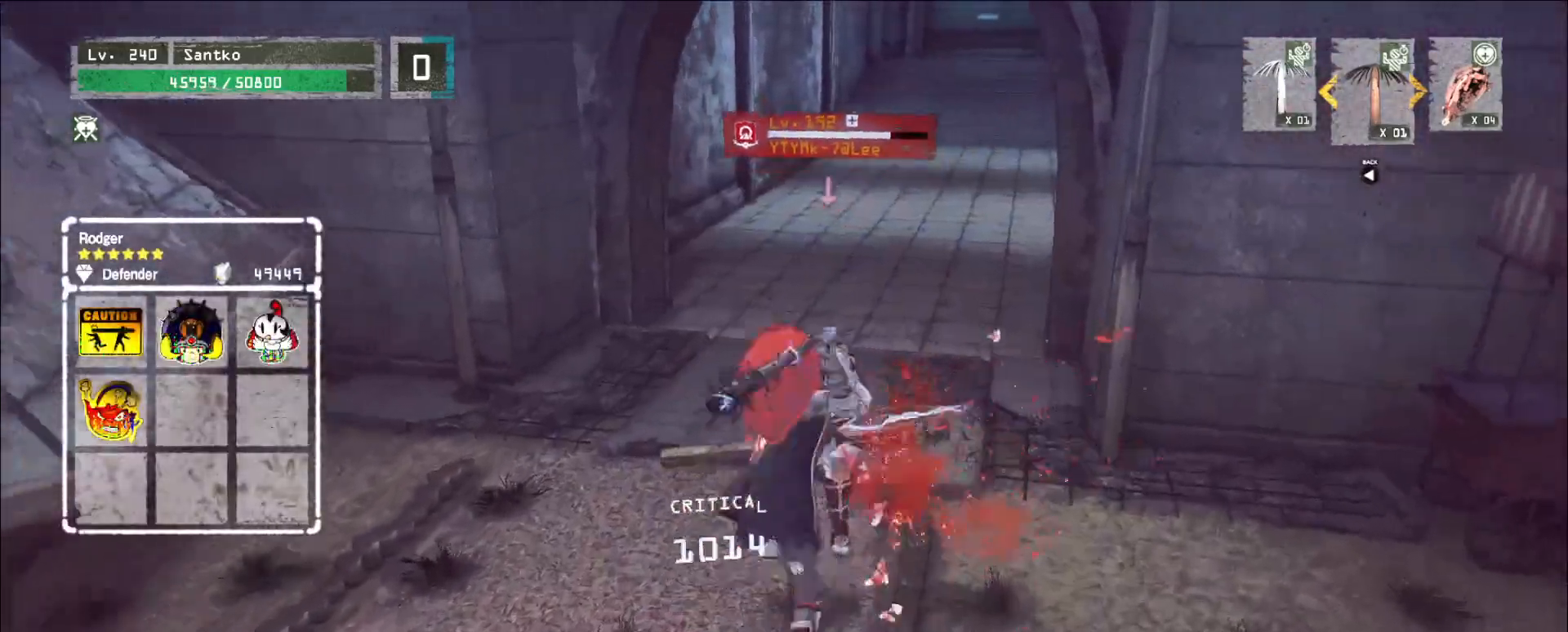
{"keys": [], "mouse": ["wheel"], "events": [[80, "q", "up"], [160, "mouse_wheel", "down"]]}
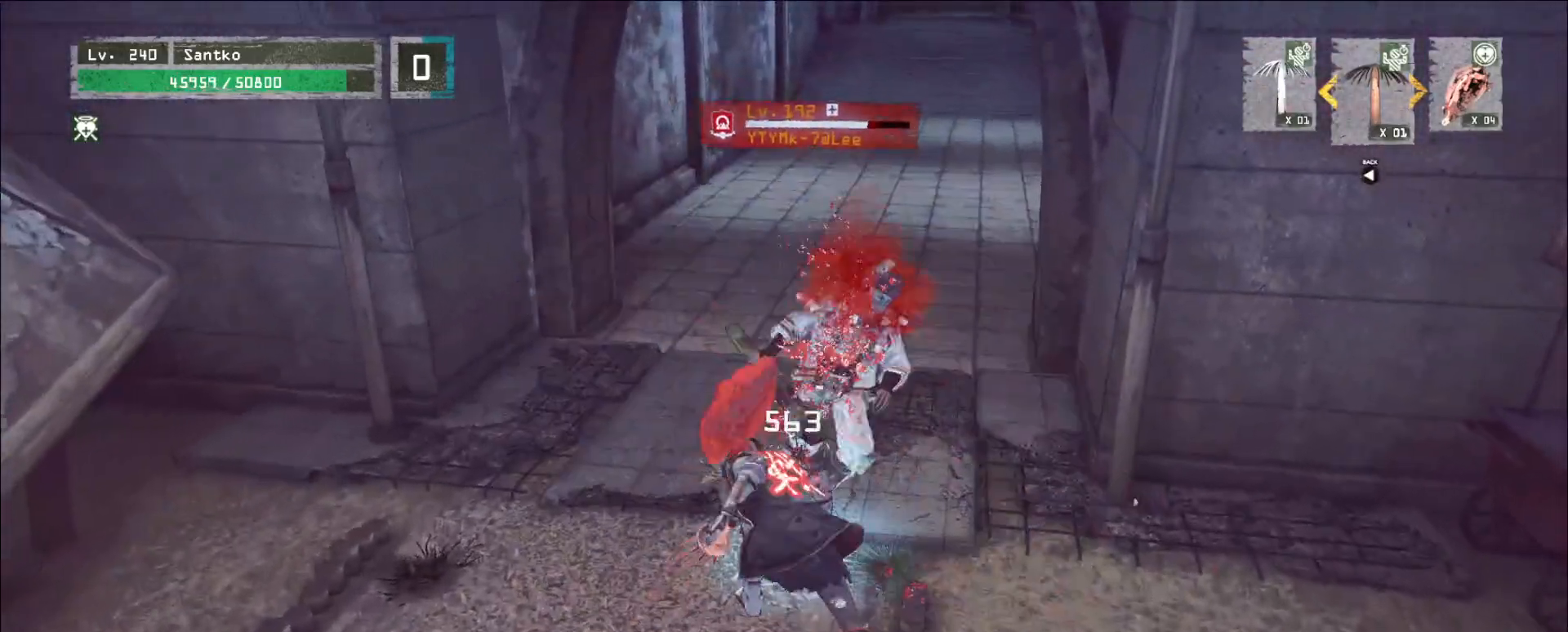
{"keys": ["w"], "mouse": [], "events": [[280, "mouse_wheel", "up"], [280, "w", "down"], [360, "ctrl", "down"], [440, "ctrl", "up"]]}
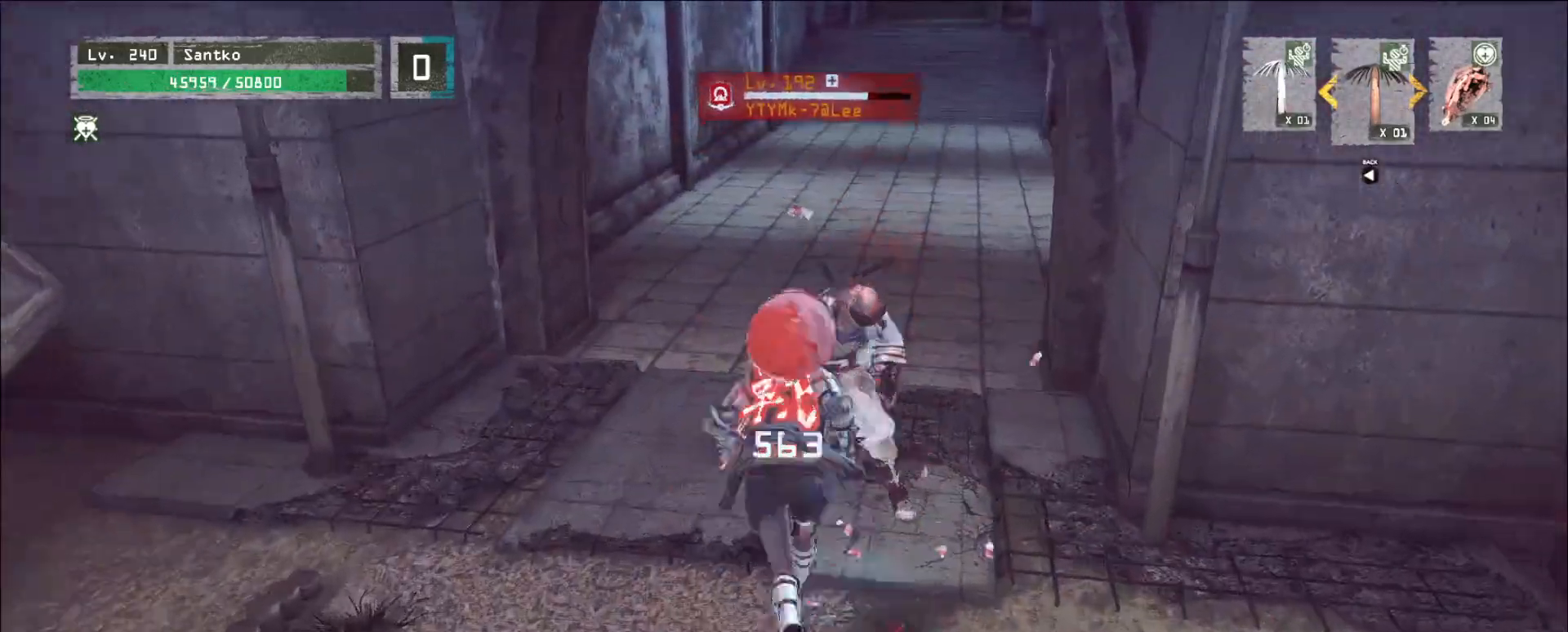
{"keys": ["w"], "mouse": [], "events": [[280, "mouse_left", "down"], [360, "mouse_left", "up"], [360, "q", "down"], [440, "q", "up"]]}
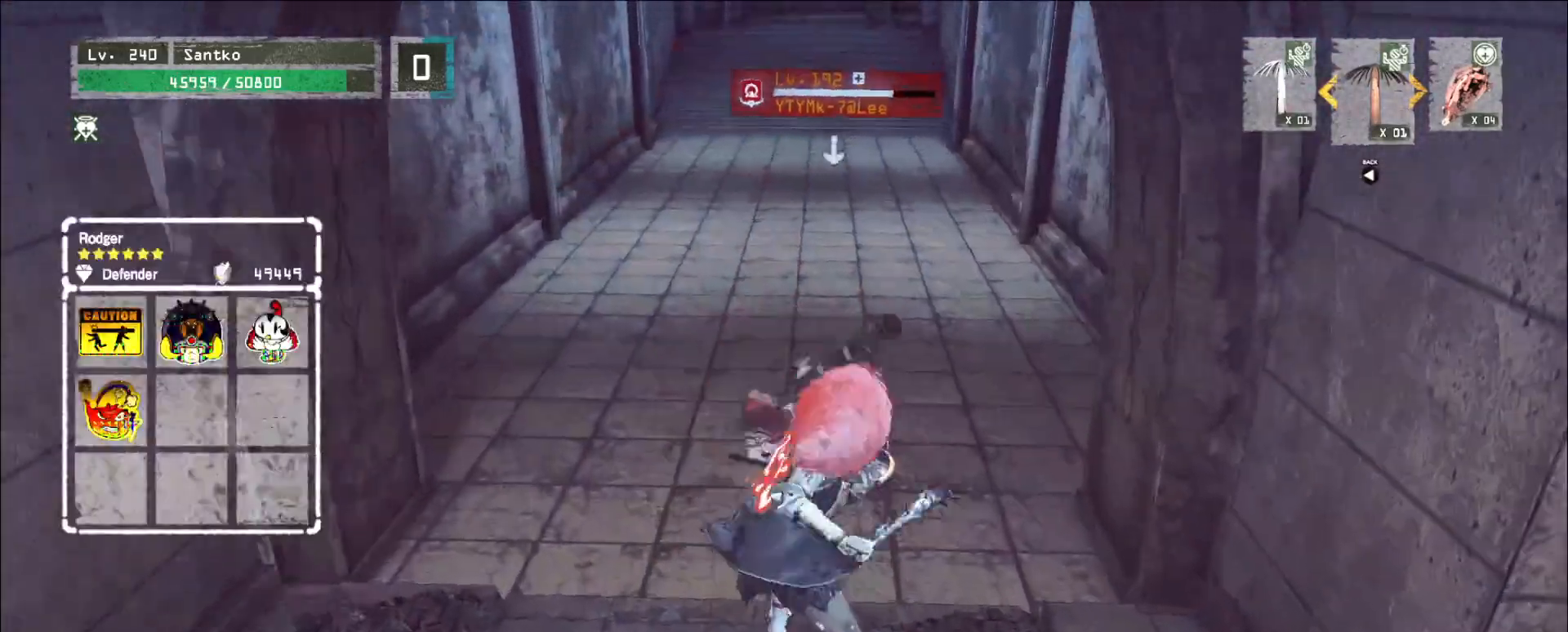
{"keys": ["w"], "mouse": [], "events": [[320, "mouse_left", "down"], [400, "mouse_left", "up"]]}
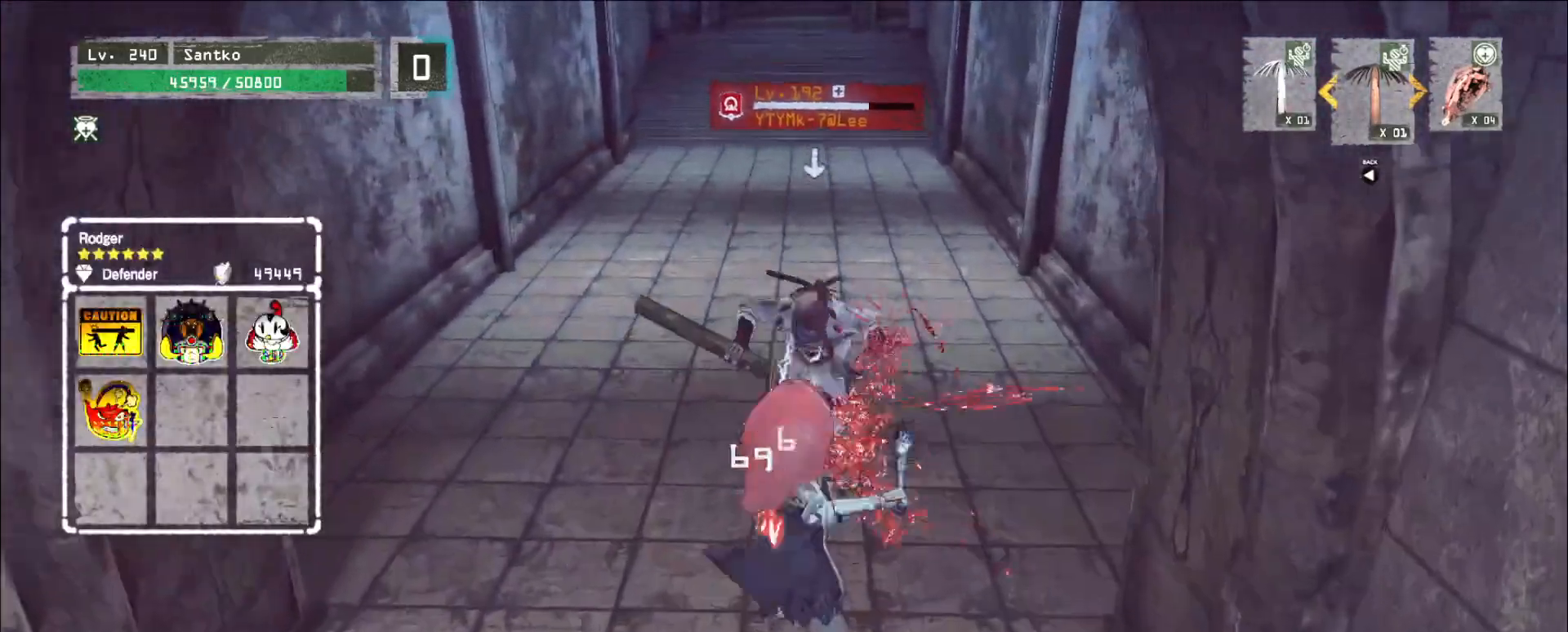
{"keys": ["w"], "mouse": [], "events": [[280, "mouse_left", "down"], [440, "mouse_left", "up"]]}
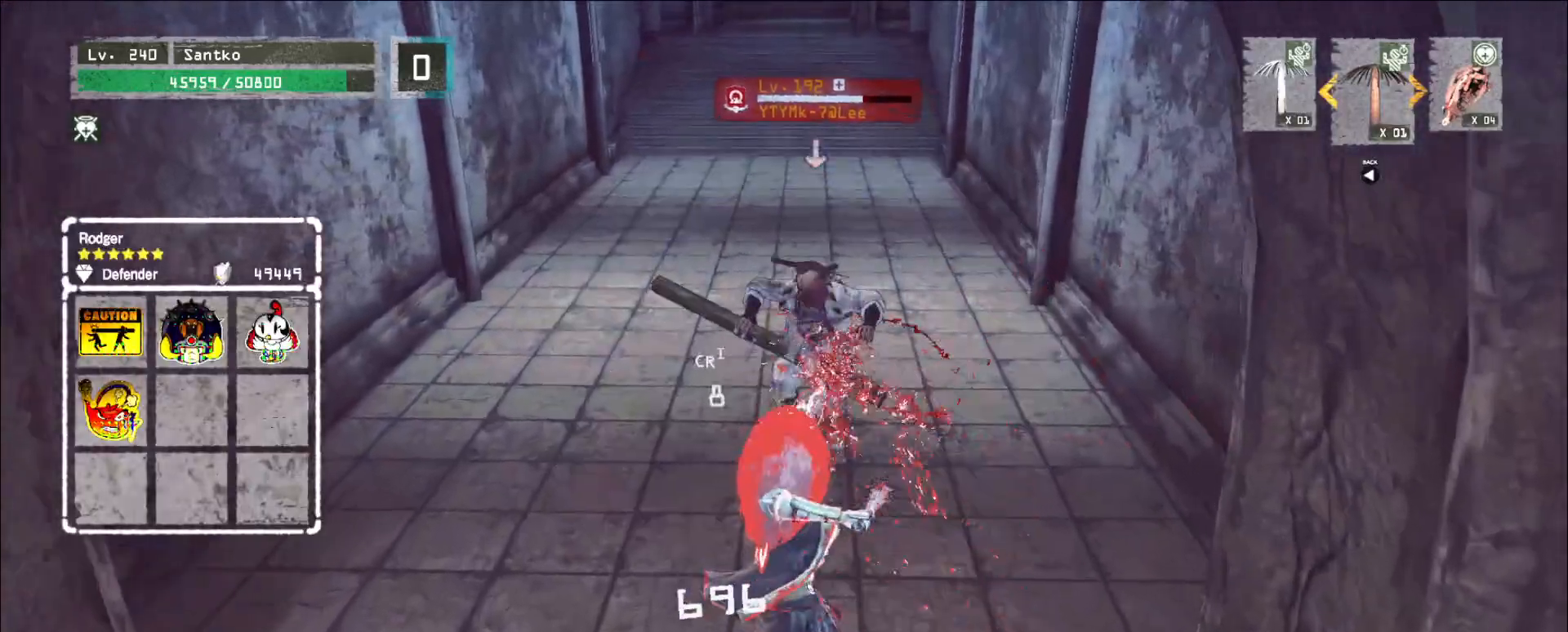
{"keys": ["q", "w"], "mouse": [], "events": [[440, "q", "down"]]}
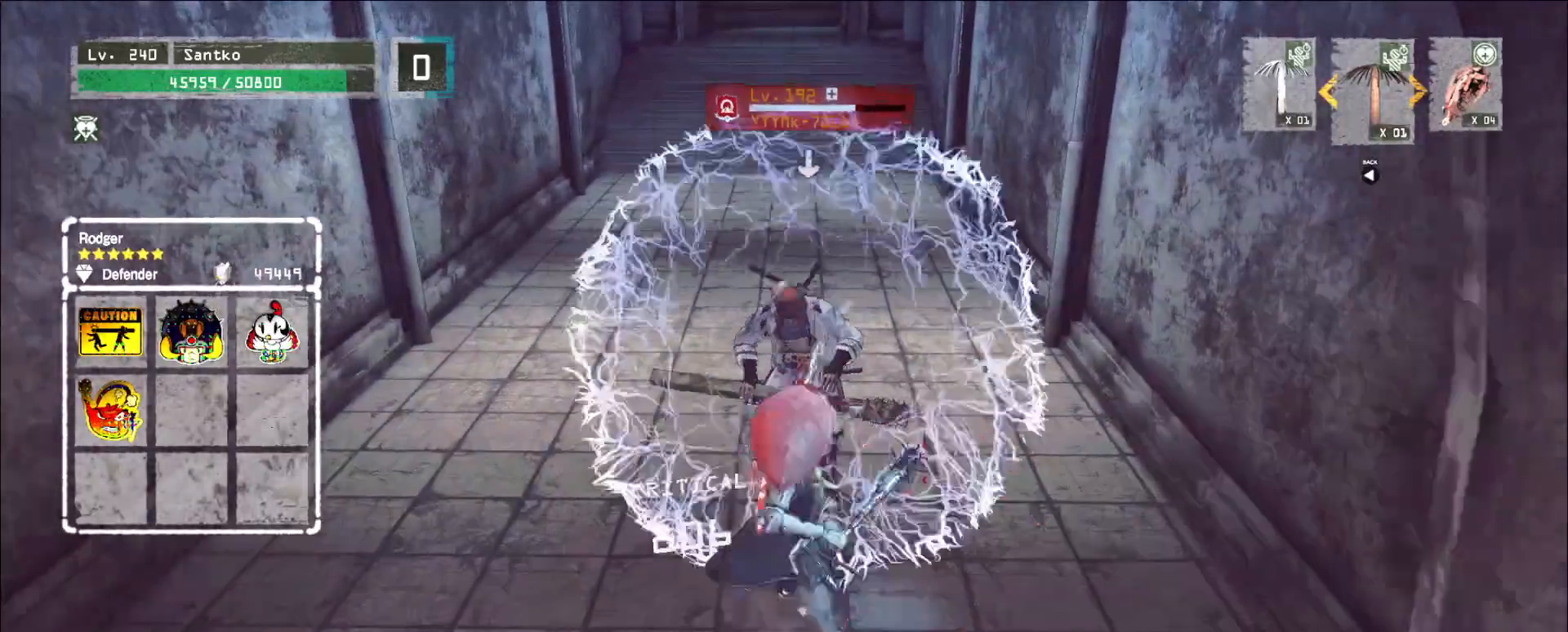
{"keys": ["w"], "mouse": []}
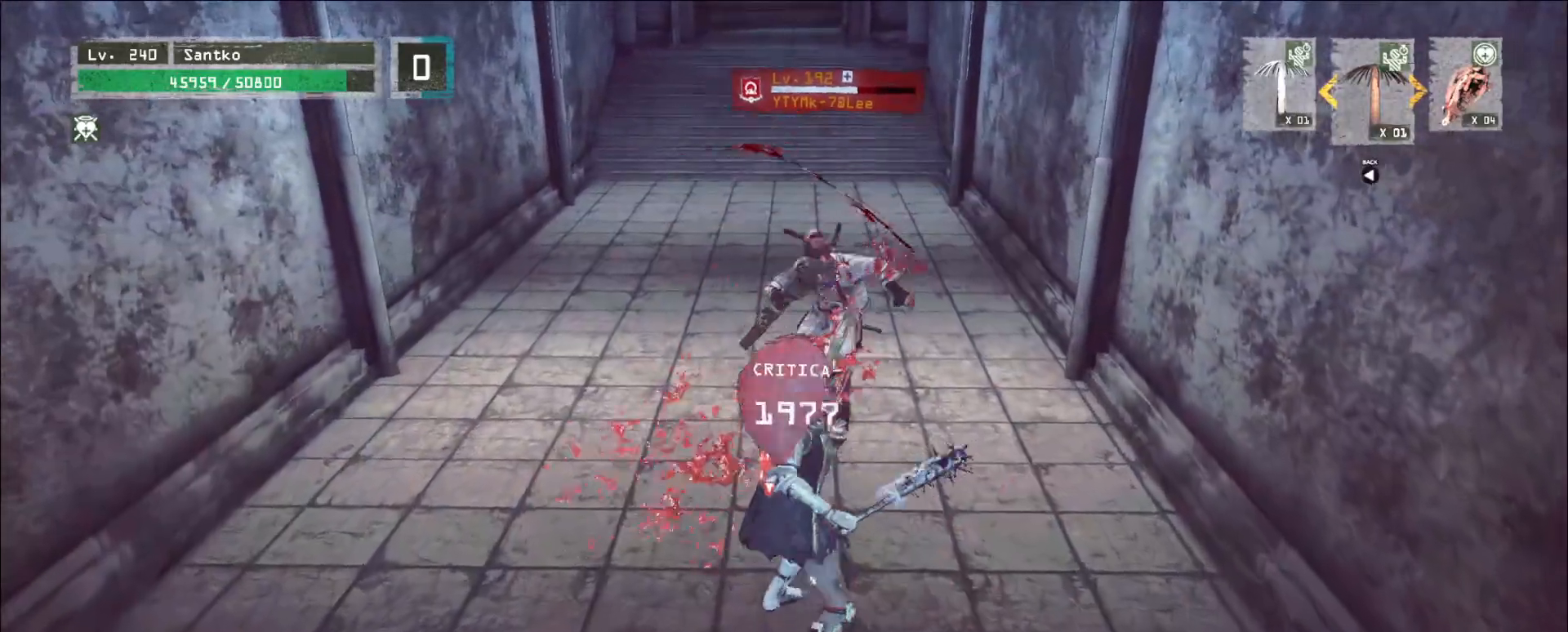
{"keys": ["w"], "mouse": [], "events": [[200, "2", "down"], [280, "2", "up"], [320, "2", "down"], [400, "2", "up"]]}